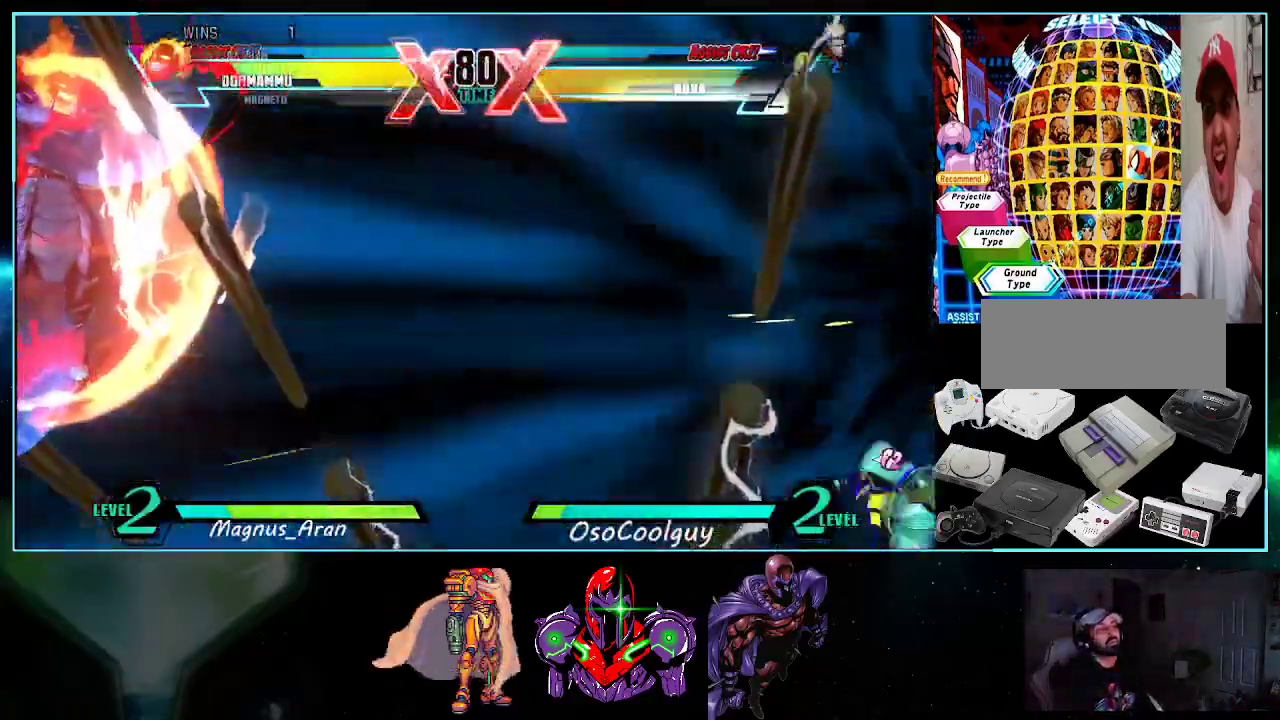
Gameplay with a controller (Nintendo layout); each line is a JSON object with the inputs held at the frame after it. "events" lists button and stick changes between this image and that frame as [ms after this image, input, new state], when the widget could be followed in between. Not read: L3 R3.
{"buttons": ["DPAD_LEFT"], "events": [[333, "DPAD_LEFT", "down"]]}
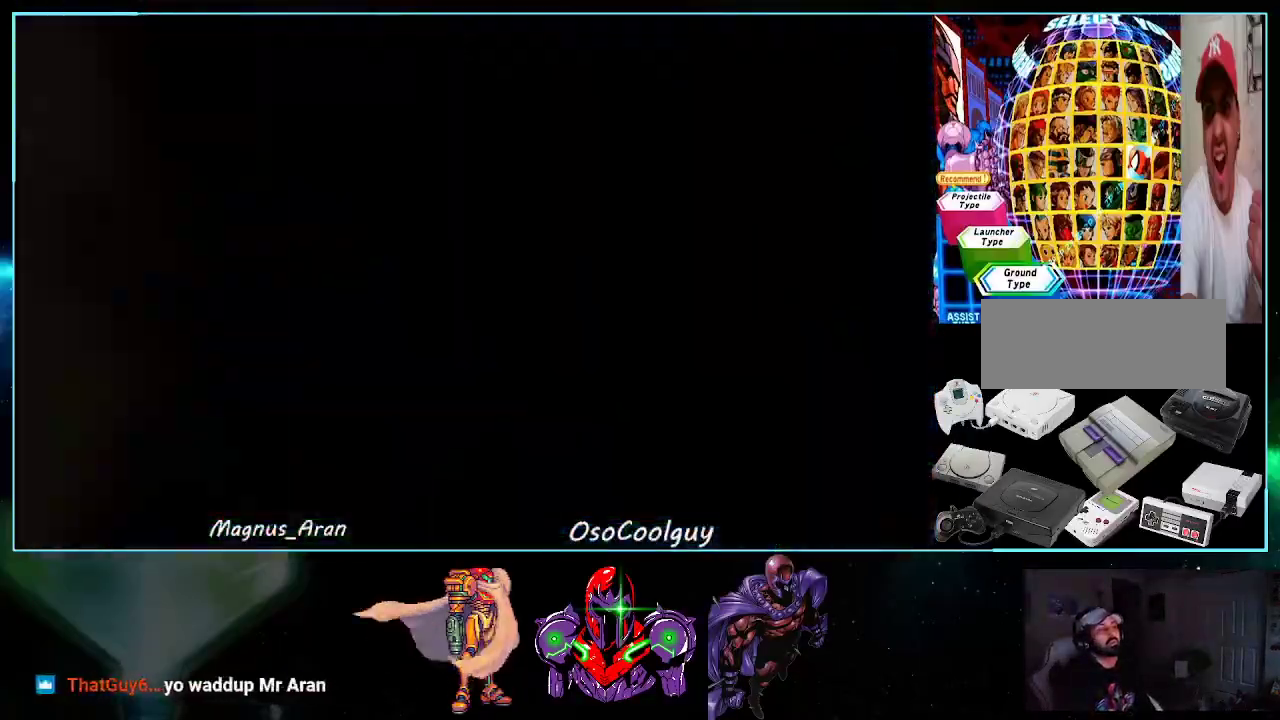
{"buttons": ["DPAD_LEFT"], "events": []}
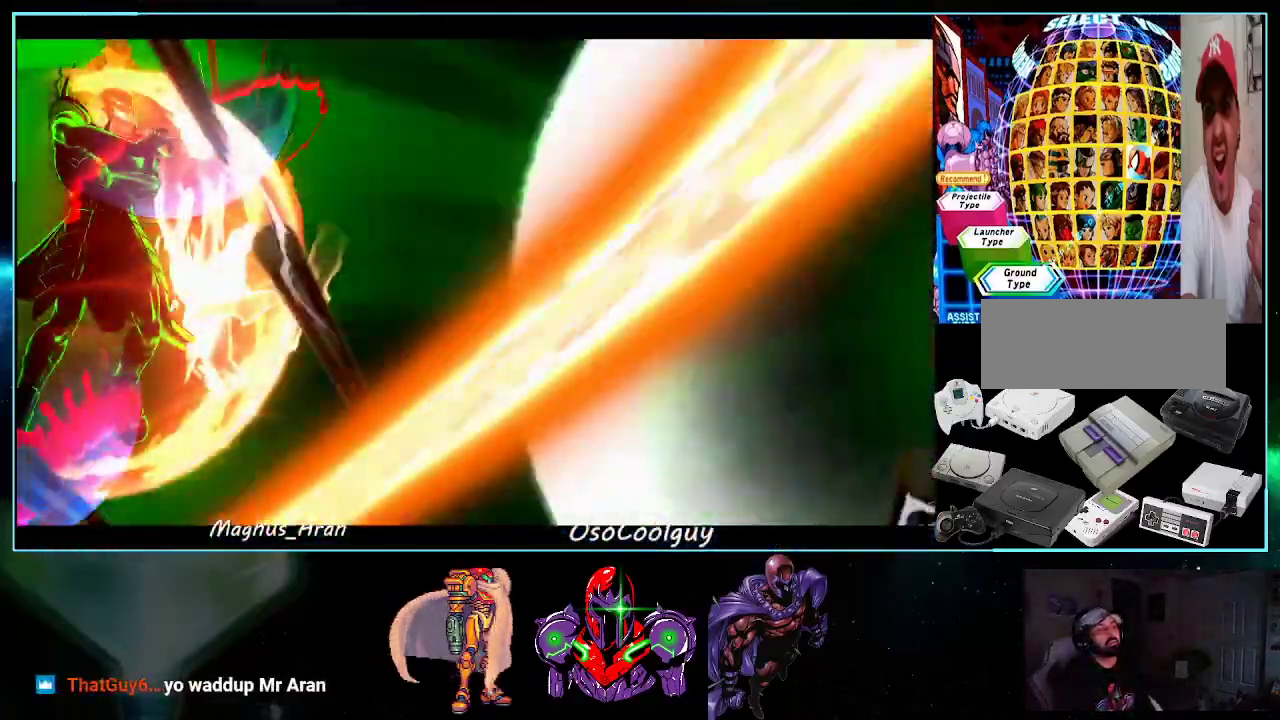
{"buttons": ["DPAD_LEFT"], "events": []}
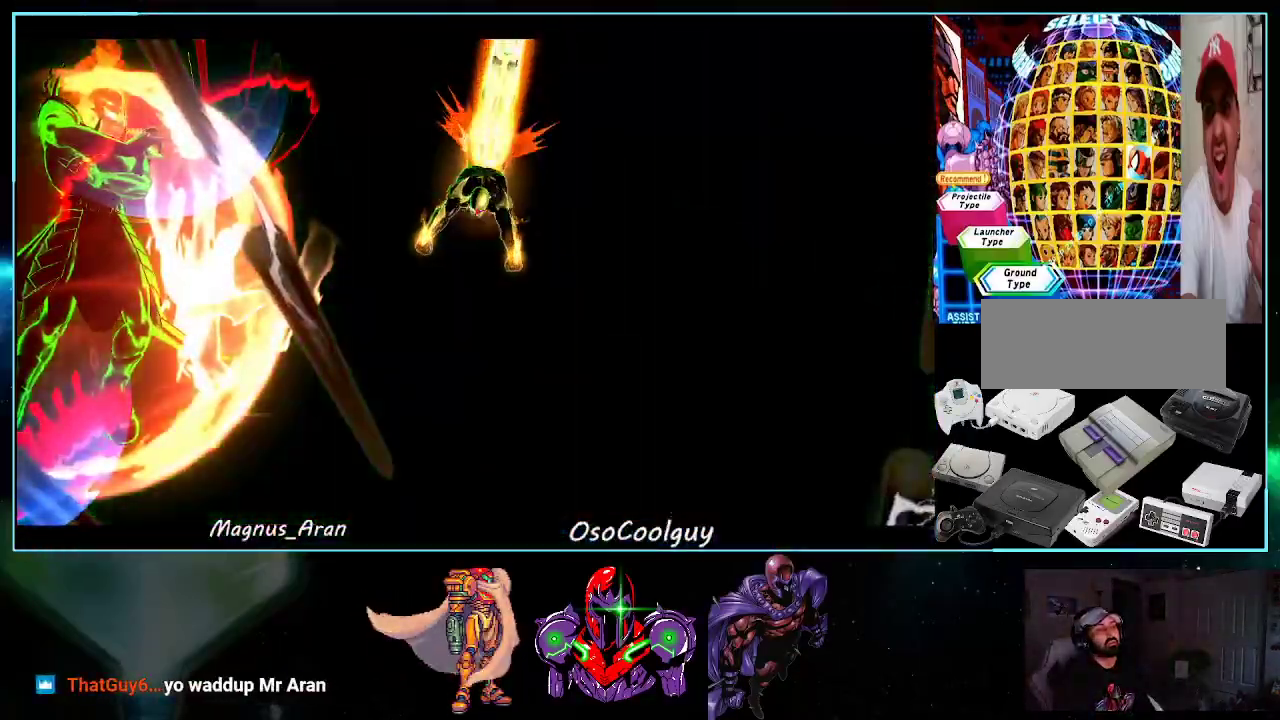
{"buttons": ["DPAD_LEFT"], "events": [[183, "X", "down"], [183, "Y", "down"], [483, "X", "up"], [483, "Y", "up"]]}
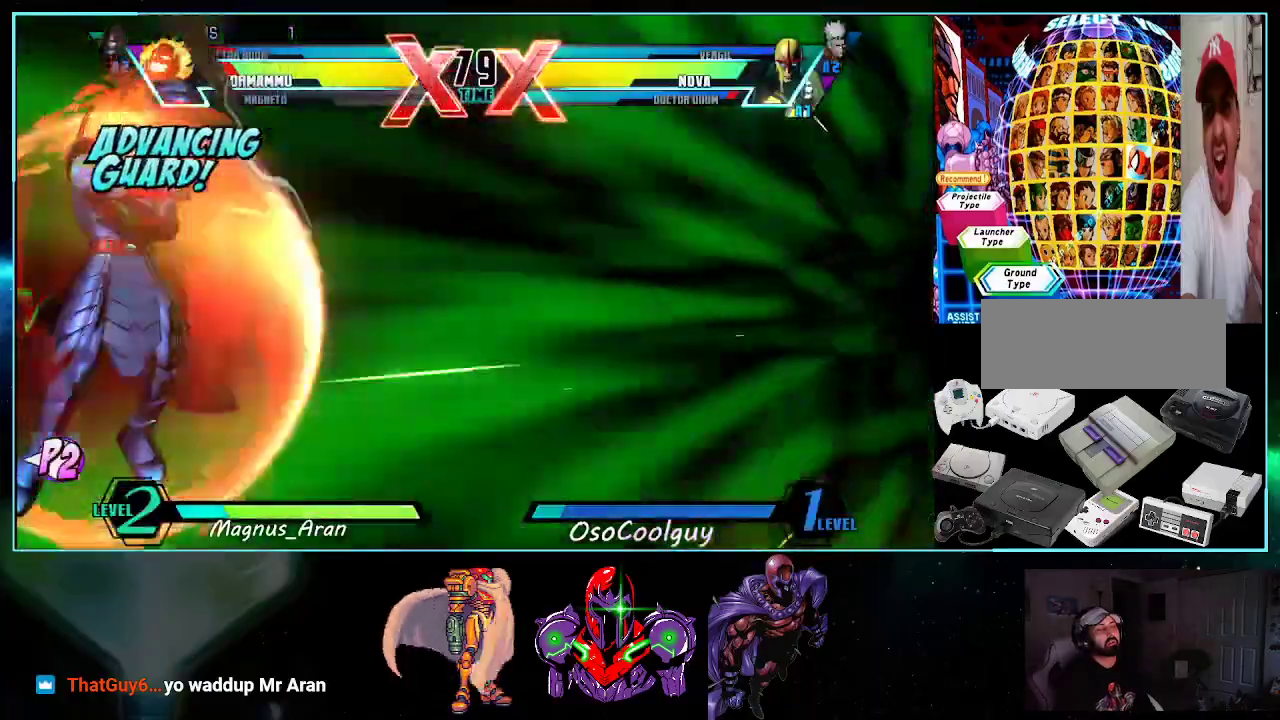
{"buttons": ["DPAD_RIGHT"], "events": [[233, "DPAD_LEFT", "up"], [233, "DPAD_RIGHT", "down"]]}
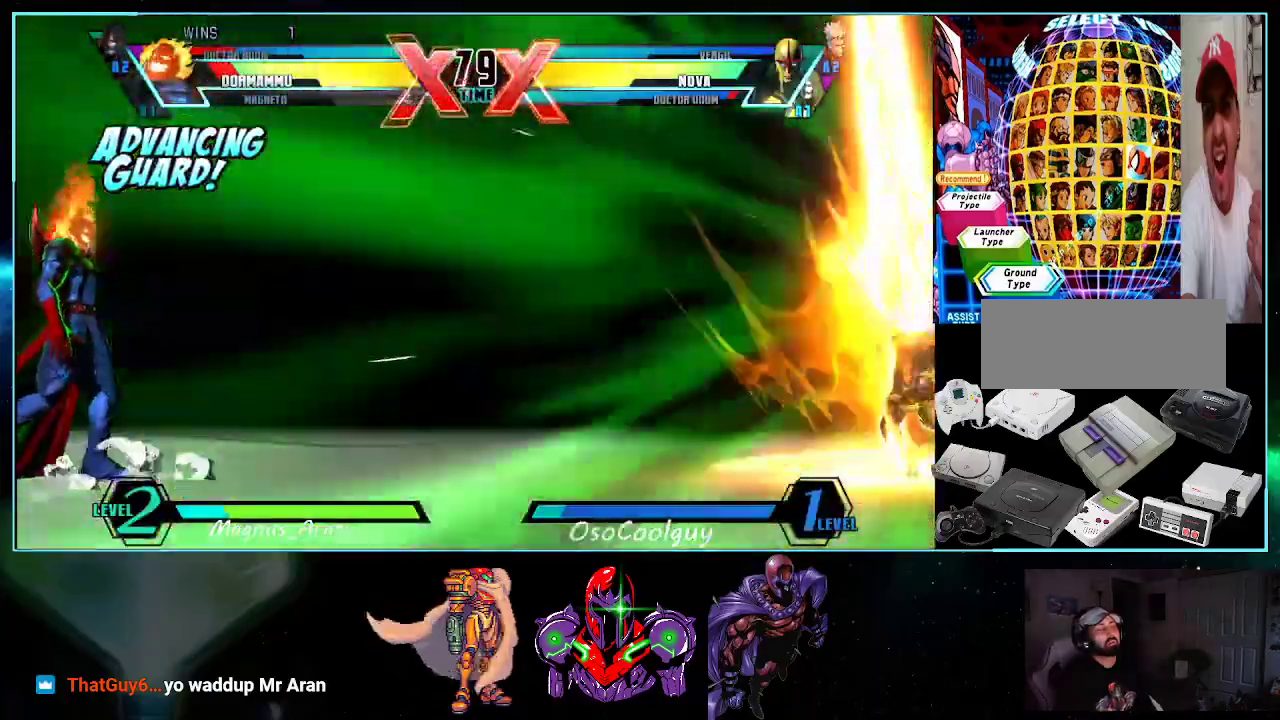
{"buttons": ["DPAD_LEFT"], "events": [[150, "DPAD_RIGHT", "up"], [167, "DPAD_LEFT", "down"]]}
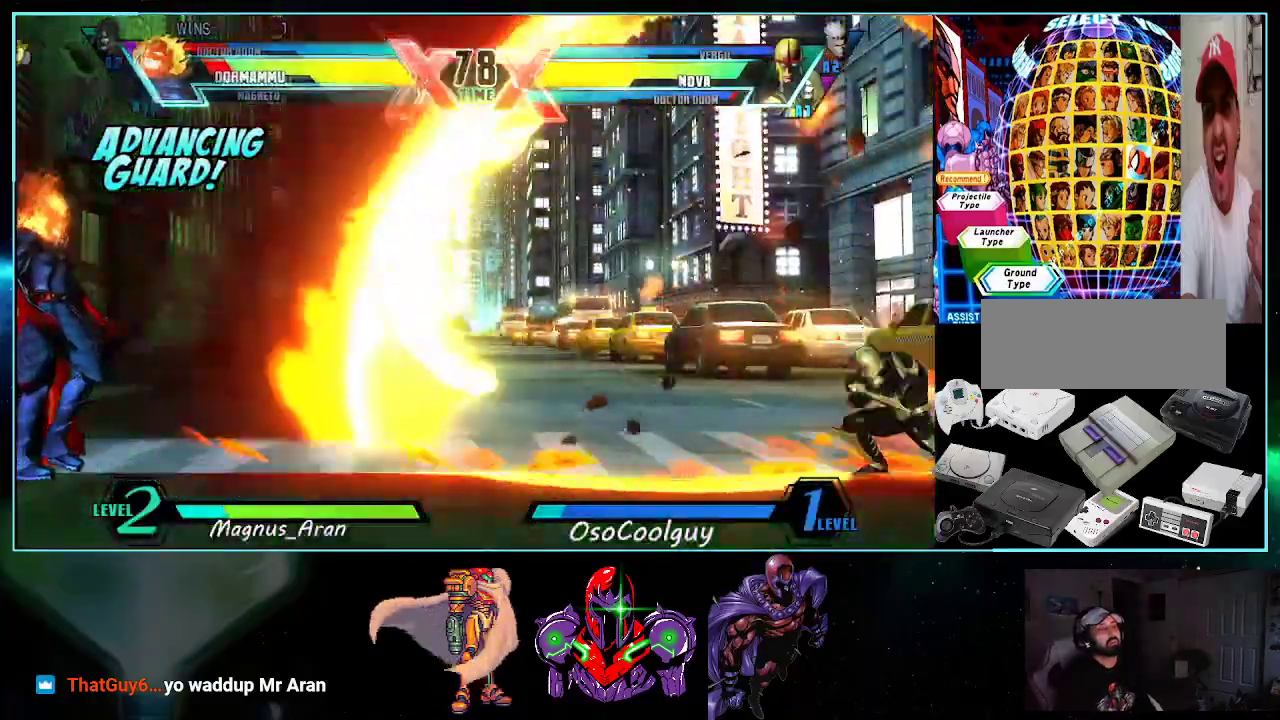
{"buttons": [], "events": [[83, "DPAD_DOWN", "down"], [83, "DPAD_LEFT", "up"], [167, "DPAD_DOWN", "up"], [167, "DPAD_LEFT", "down"], [200, "Y", "down"], [267, "DPAD_LEFT", "up"], [267, "Y", "up"]]}
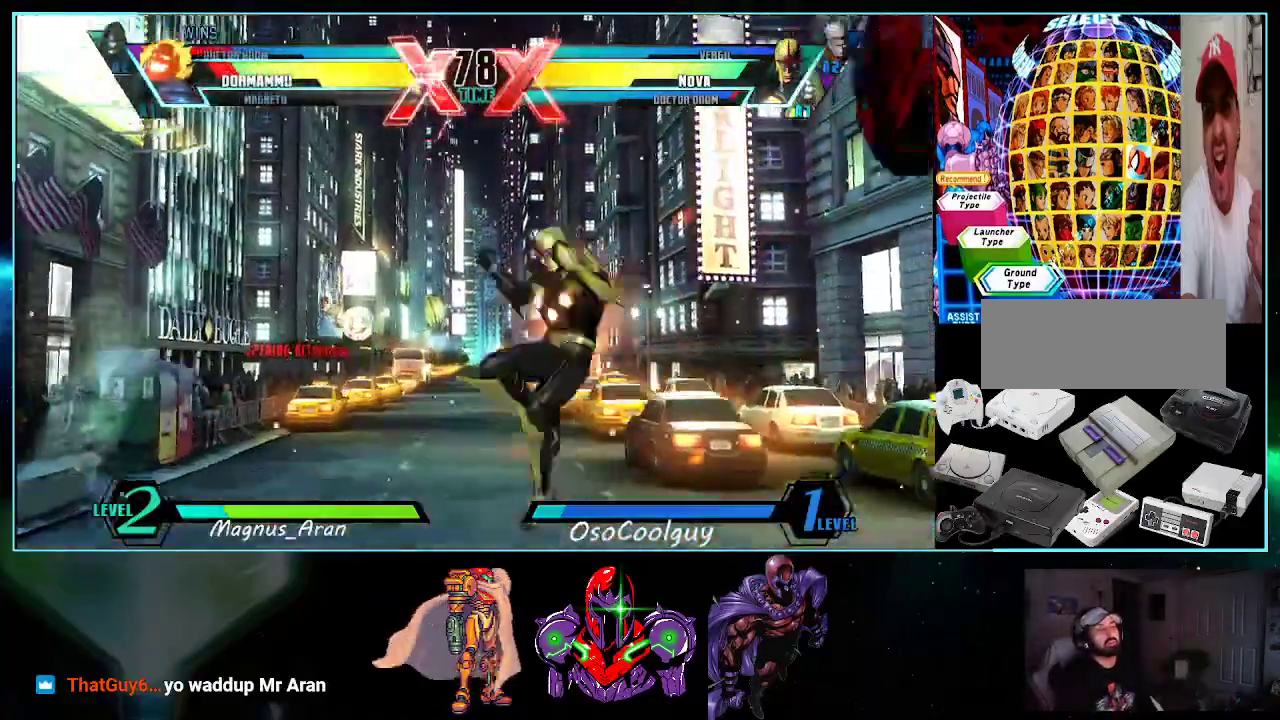
{"buttons": ["B", "DPAD_RIGHT"], "events": [[50, "DPAD_RIGHT", "down"], [450, "B", "down"], [450, "R1", "down"], [483, "R1", "up"]]}
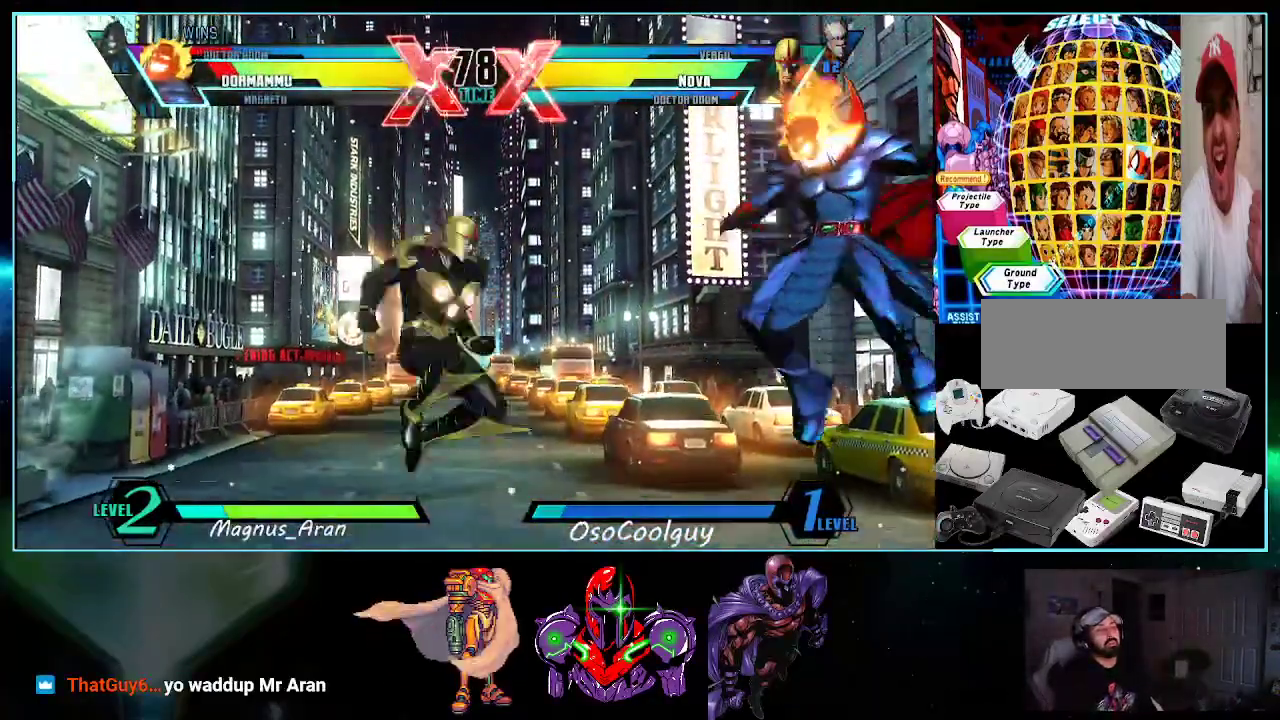
{"buttons": ["DPAD_RIGHT"], "events": [[83, "B", "up"]]}
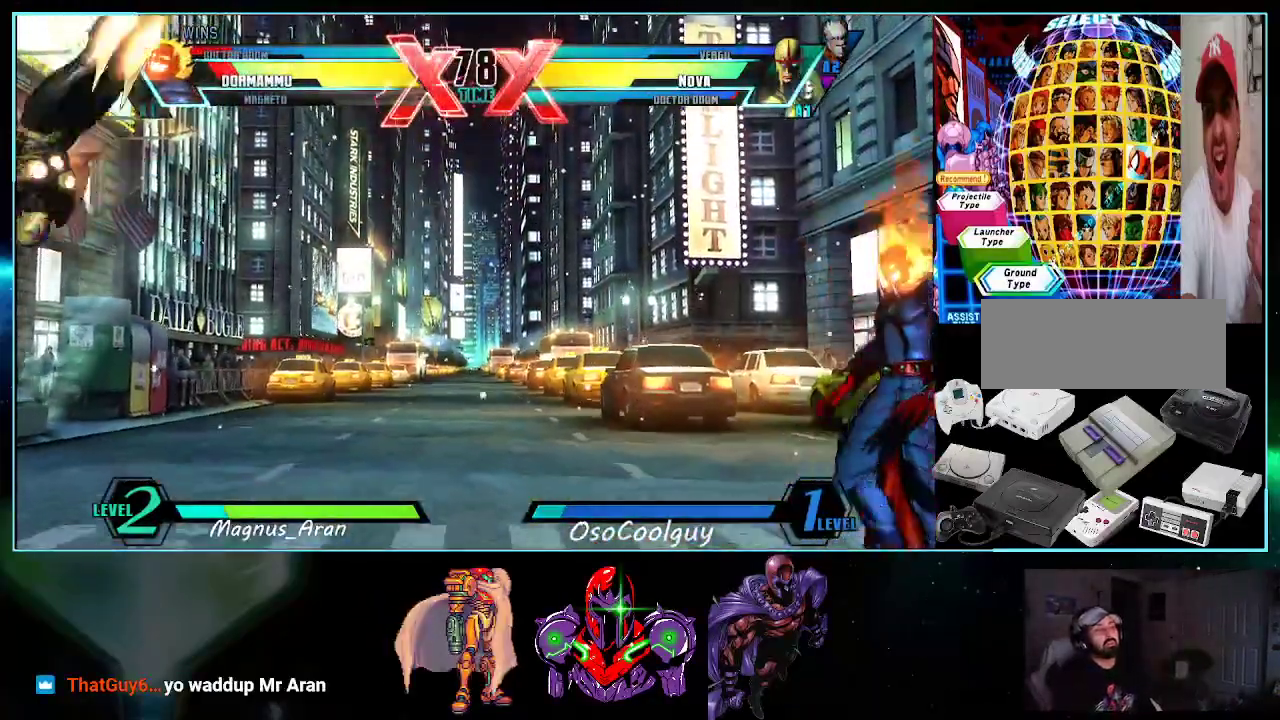
{"buttons": ["DPAD_RIGHT"], "events": []}
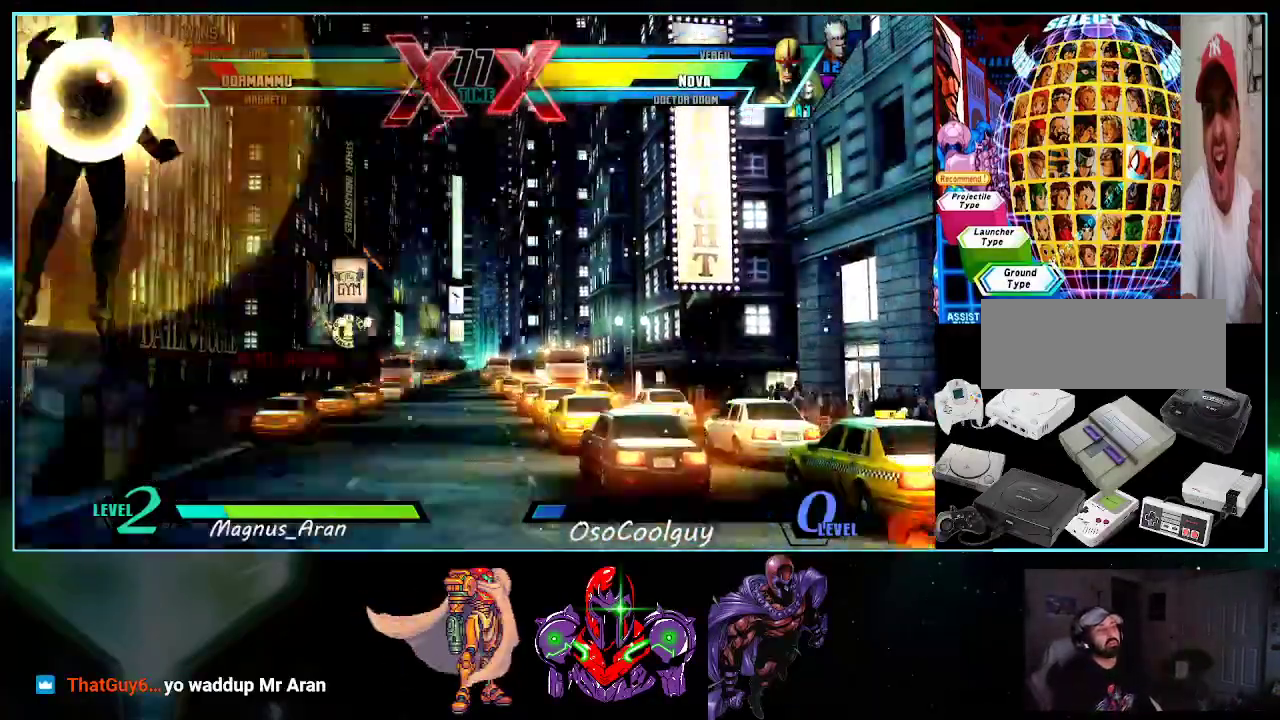
{"buttons": [], "events": [[150, "DPAD_RIGHT", "up"]]}
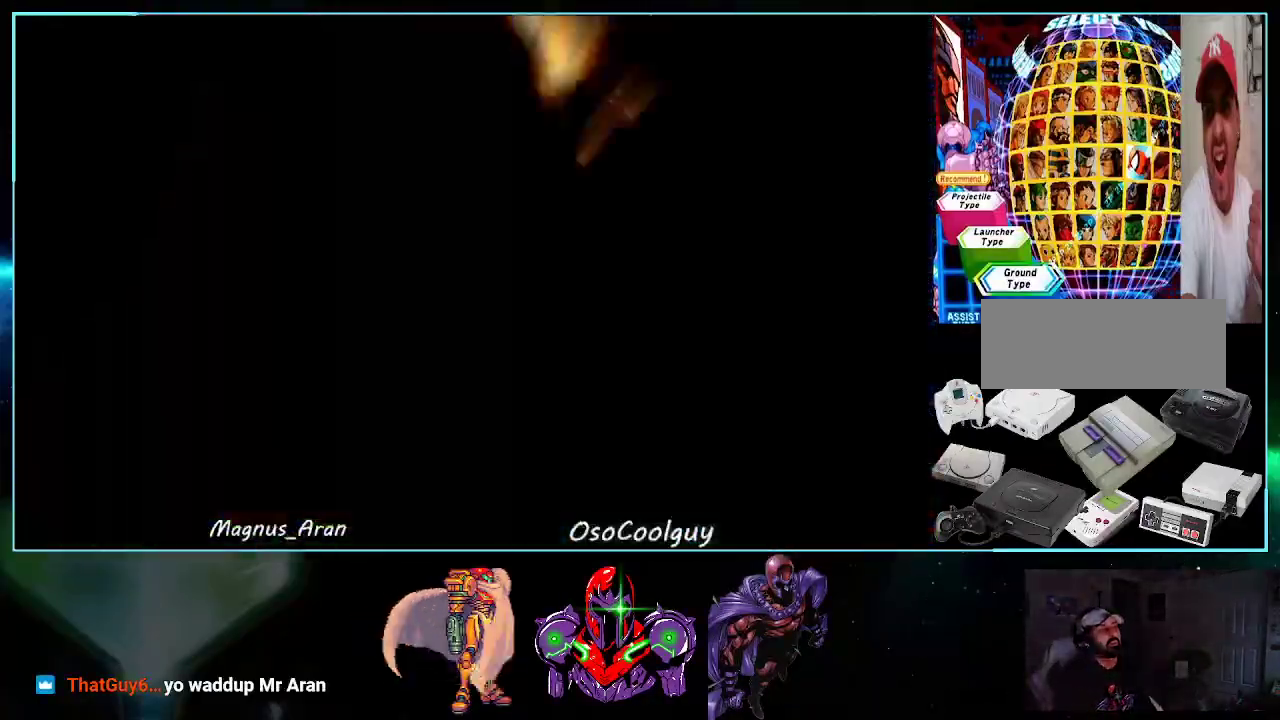
{"buttons": ["DPAD_RIGHT"], "events": [[167, "DPAD_RIGHT", "down"]]}
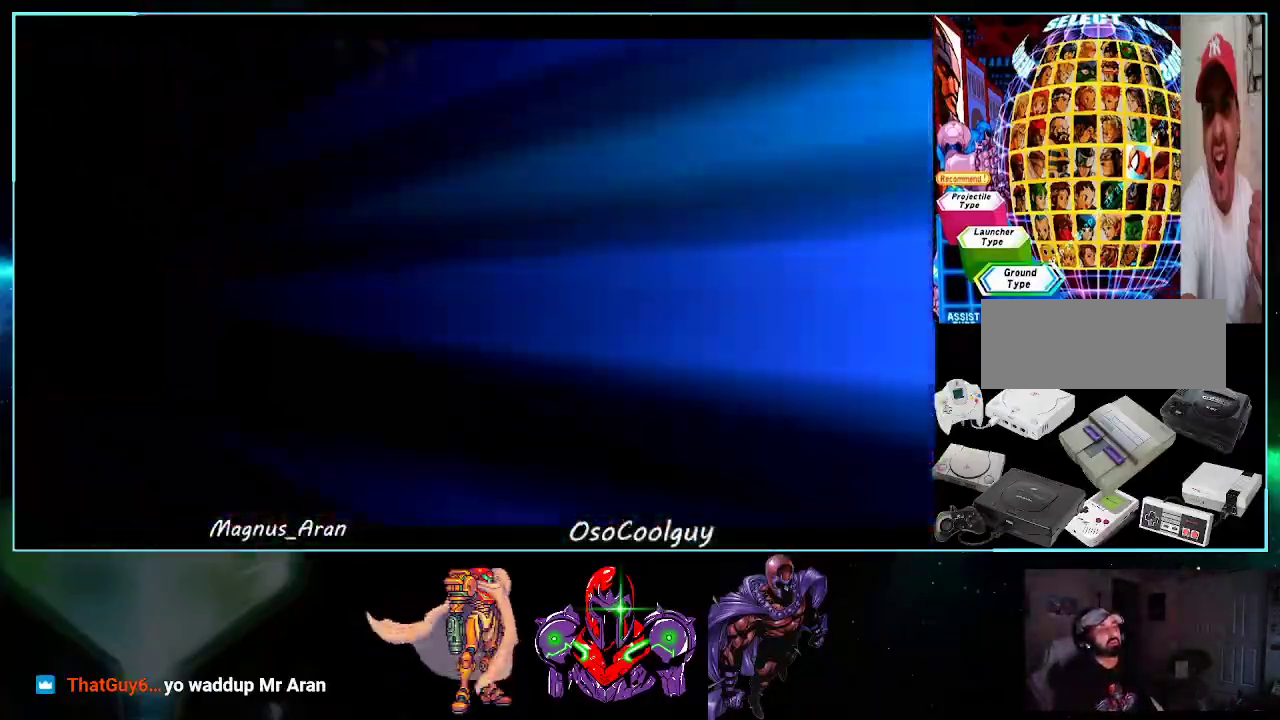
{"buttons": ["DPAD_RIGHT"], "events": []}
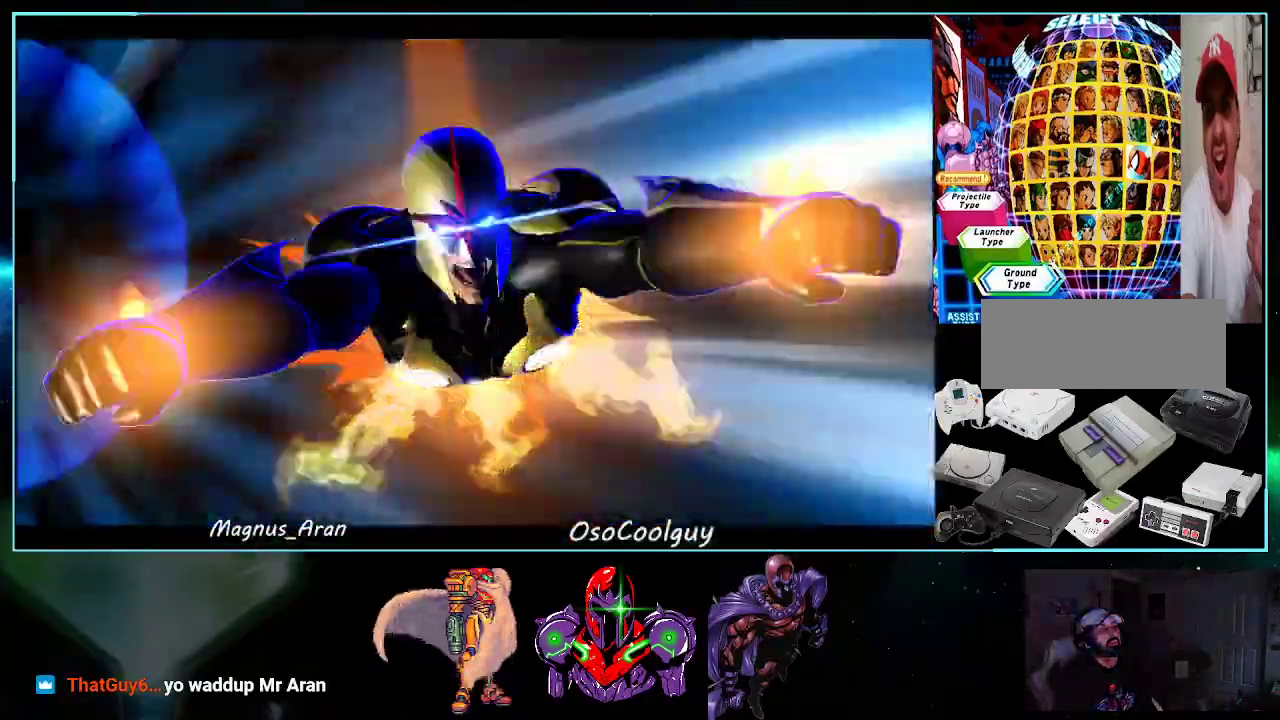
{"buttons": ["DPAD_RIGHT"], "events": []}
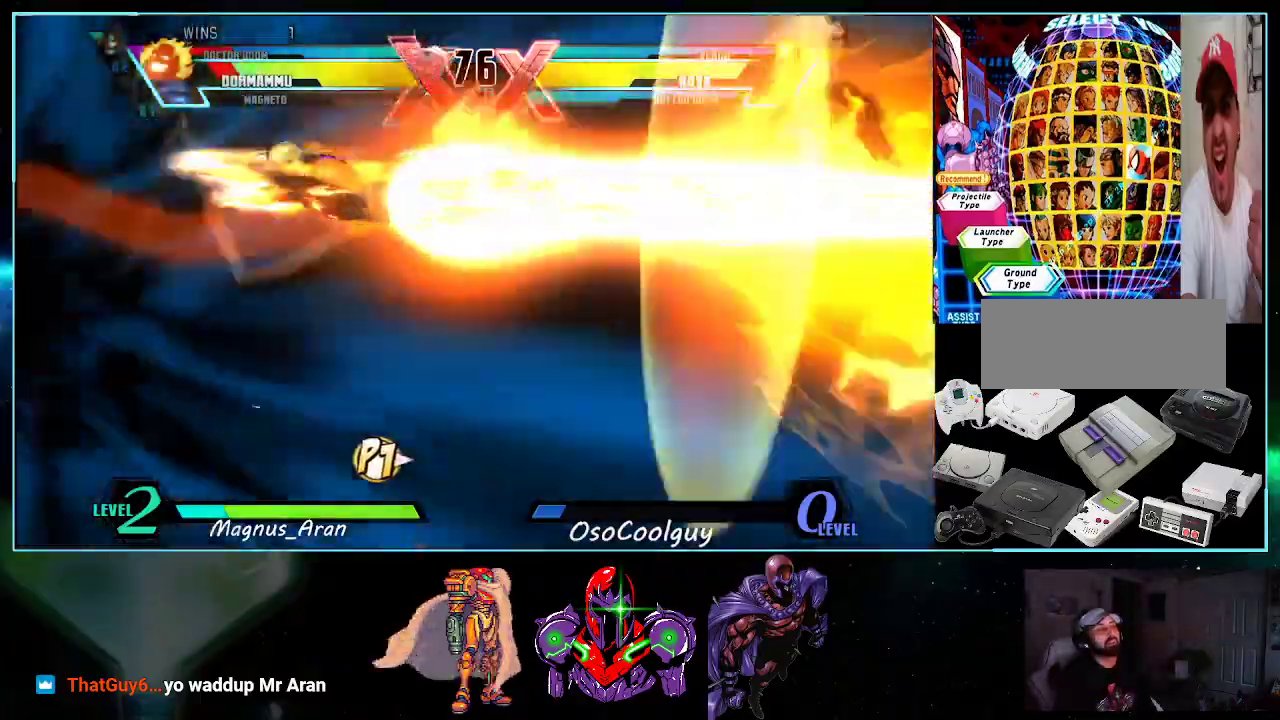
{"buttons": ["DPAD_LEFT"], "events": [[17, "DPAD_RIGHT", "up"], [50, "DPAD_LEFT", "down"]]}
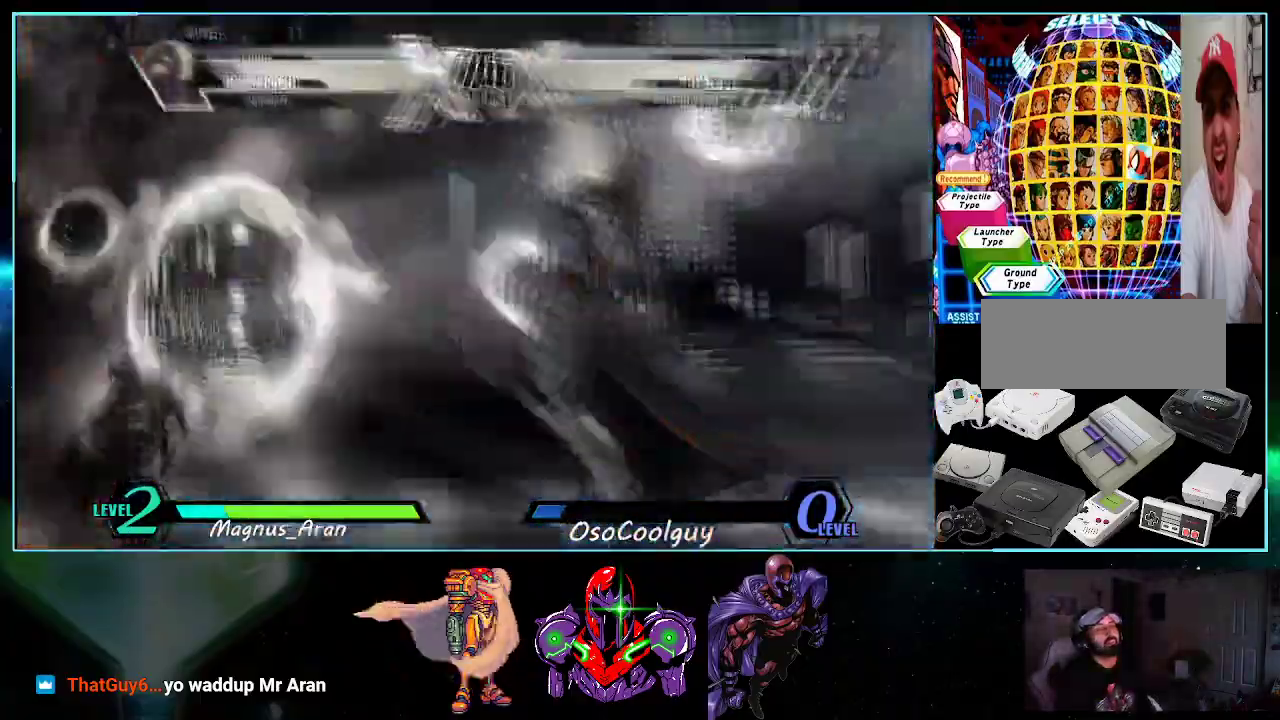
{"buttons": ["DPAD_UP"], "events": [[83, "DPAD_LEFT", "up"], [267, "DPAD_DOWN", "down"], [267, "DPAD_RIGHT", "down"], [300, "DPAD_DOWN", "up"], [333, "DPAD_UP", "down"], [483, "DPAD_RIGHT", "up"]]}
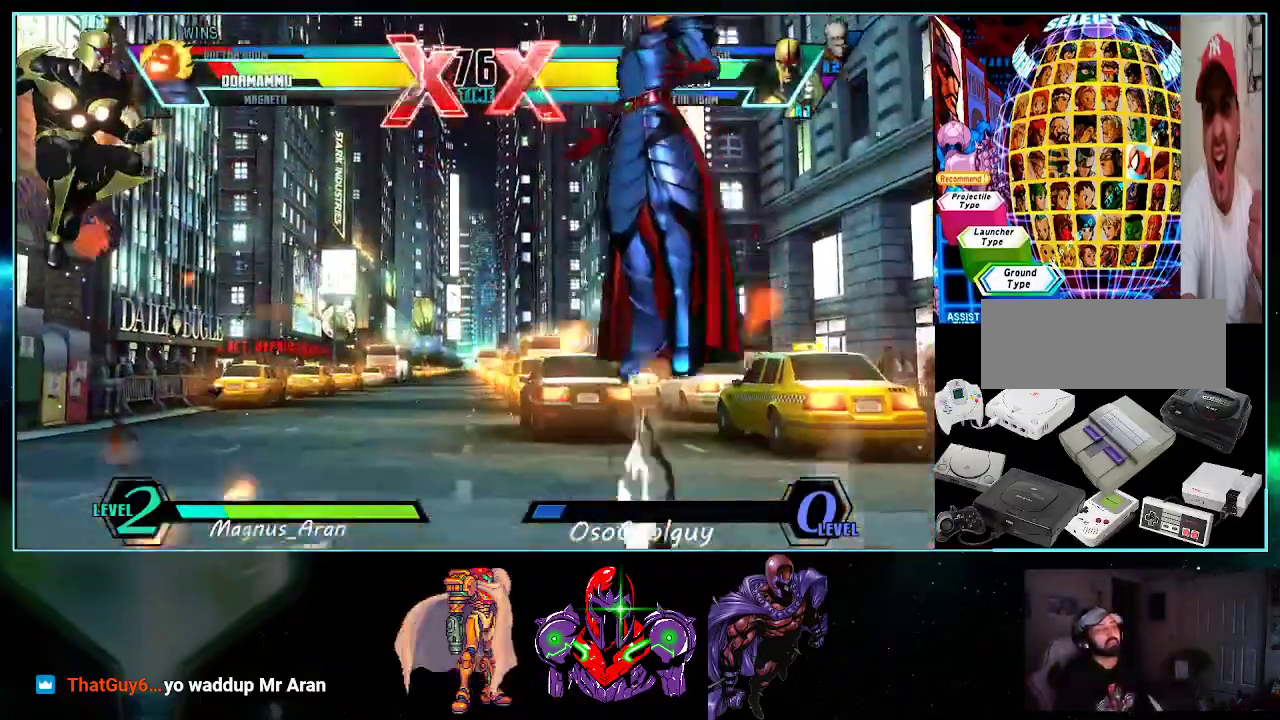
{"buttons": ["DPAD_RIGHT"]}
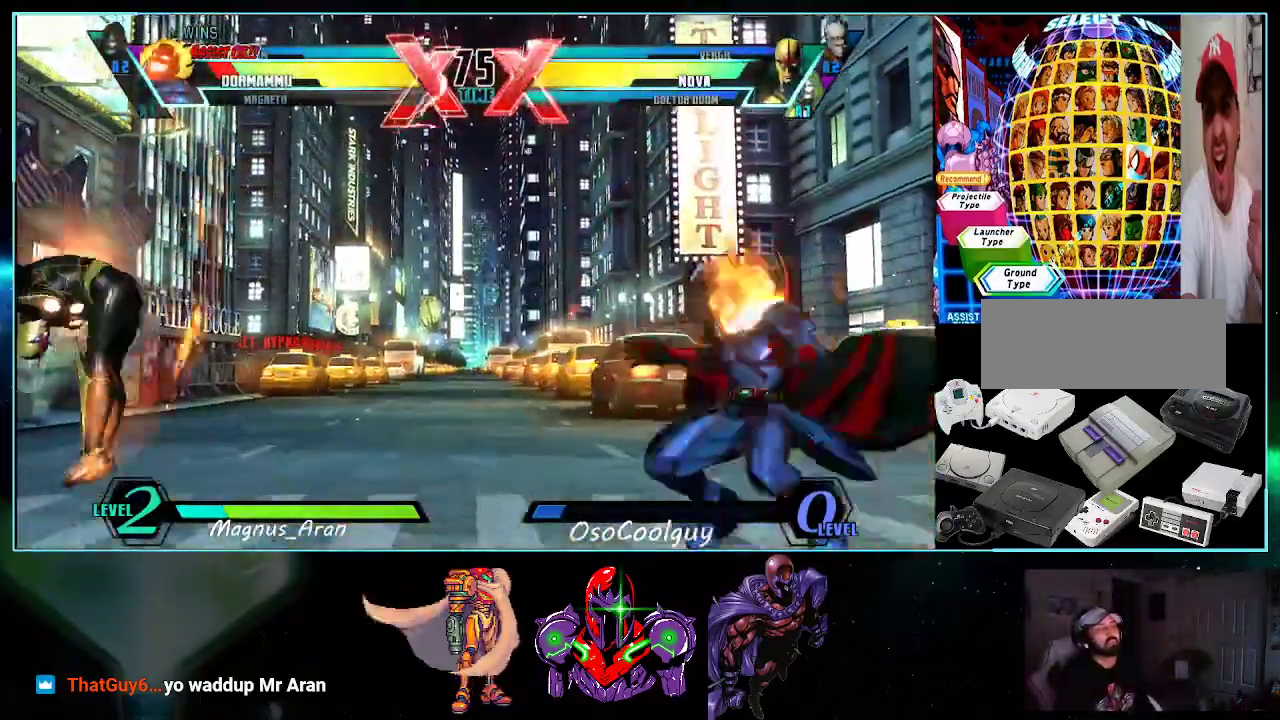
{"buttons": ["DPAD_DOWN", "DPAD_RIGHT"], "events": [[117, "DPAD_UP", "down"], [333, "DPAD_UP", "up"], [433, "DPAD_DOWN", "down"], [450, "X", "down"], [450, "Y", "down"], [483, "X", "up"], [483, "Y", "up"]]}
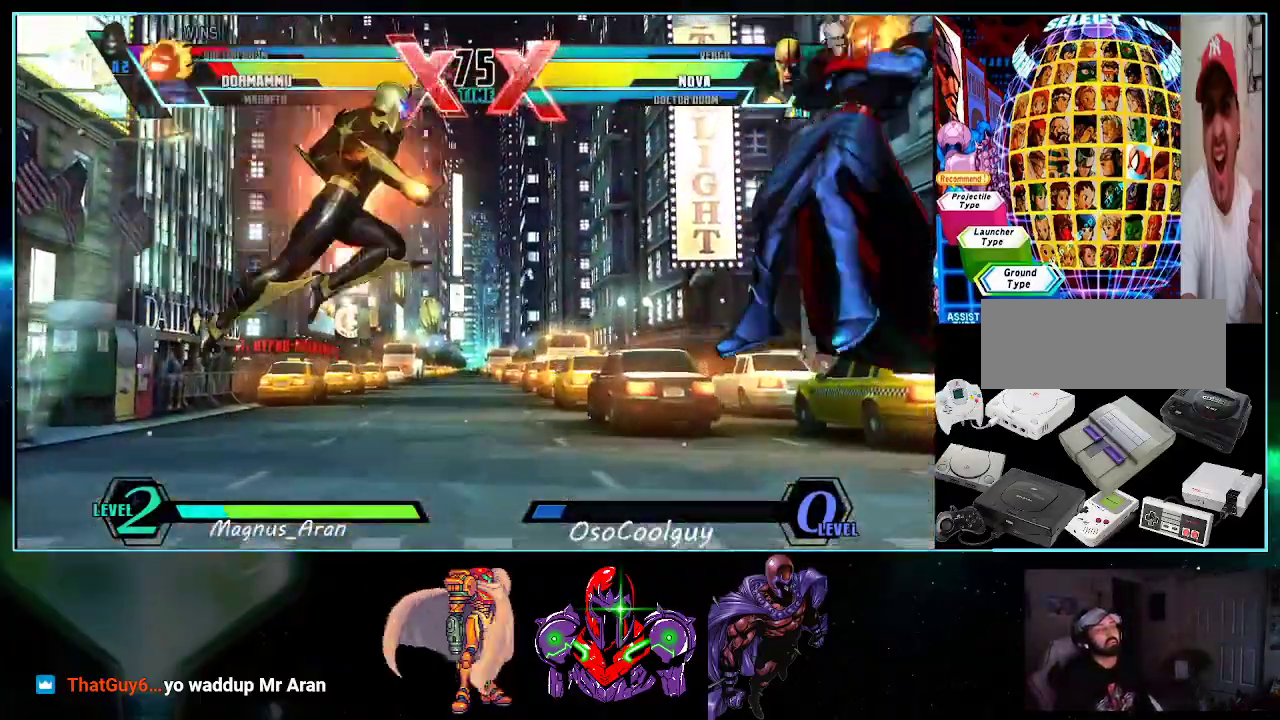
{"buttons": ["DPAD_UP", "DPAD_RIGHT"], "events": [[50, "Y", "down"], [150, "DPAD_DOWN", "up"], [150, "Y", "up"], [300, "DPAD_UP", "down"]]}
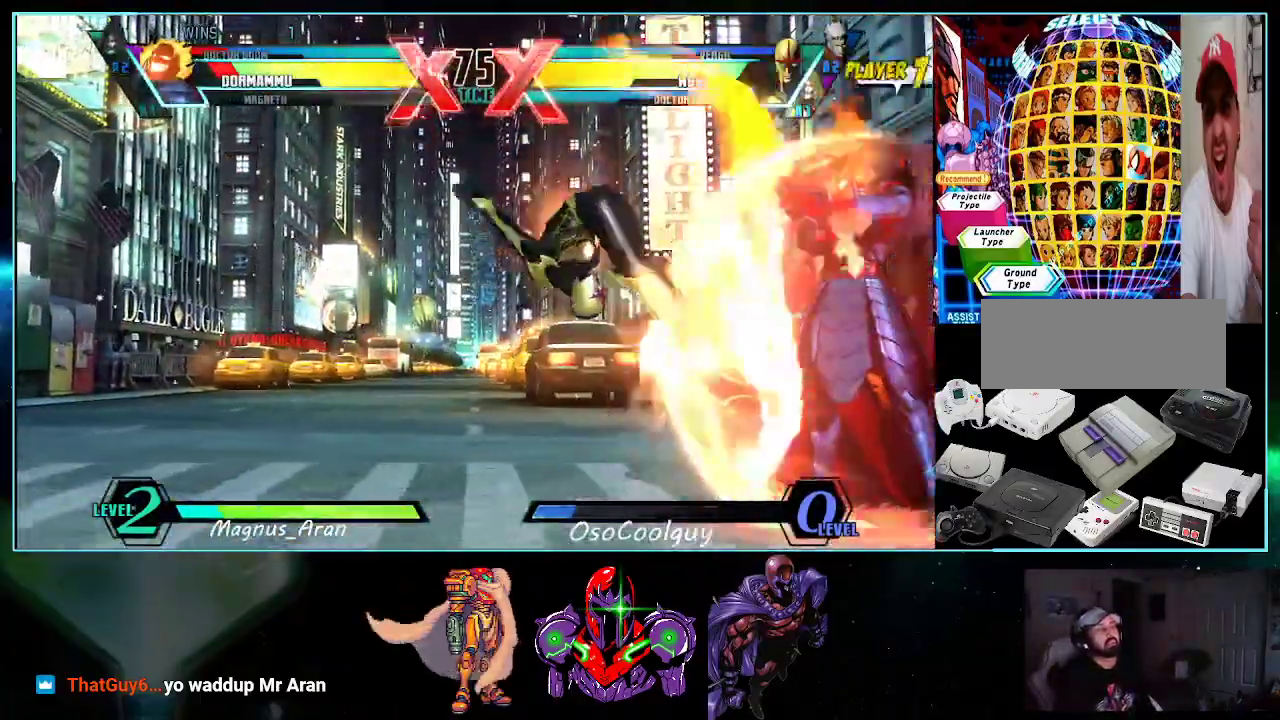
{"buttons": ["Y", "DPAD_RIGHT"], "events": [[17, "DPAD_UP", "up"], [17, "X", "down"], [17, "Y", "down"], [117, "X", "up"], [150, "Y", "up"], [483, "Y", "down"]]}
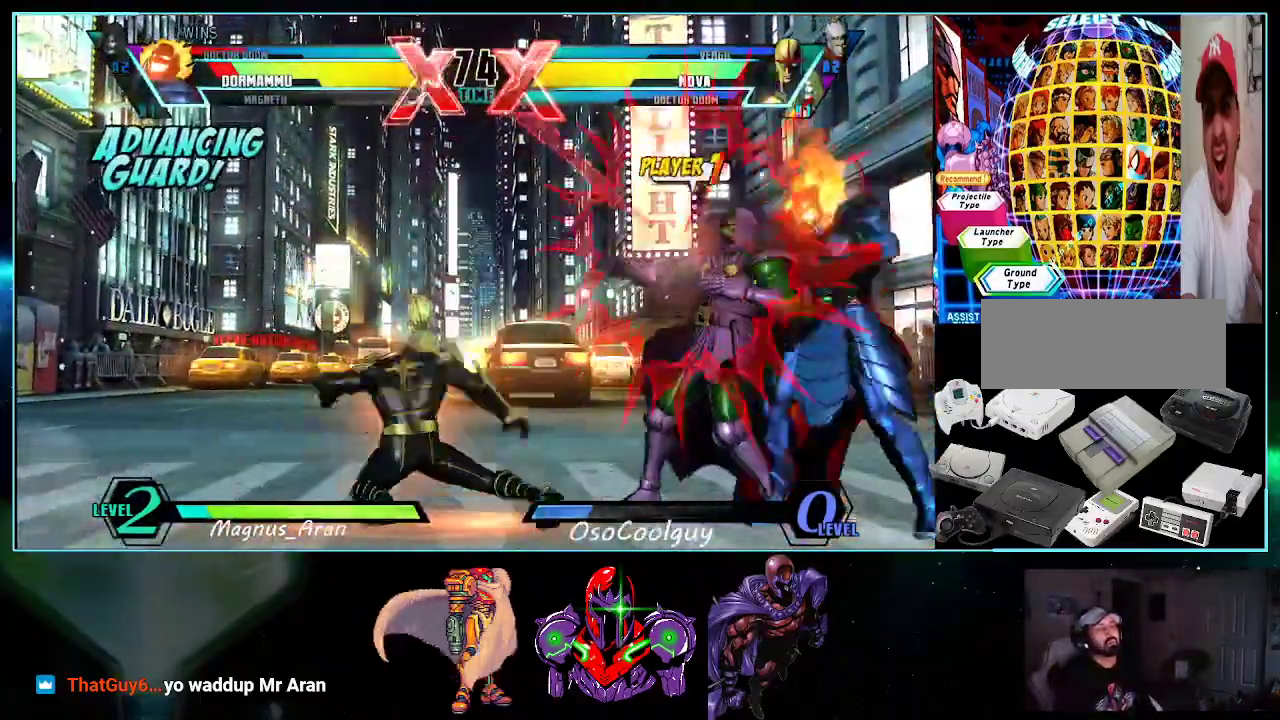
{"buttons": ["DPAD_DOWN", "DPAD_RIGHT"], "events": [[83, "DPAD_DOWN", "down"], [83, "DPAD_RIGHT", "up"], [83, "Y", "up"], [117, "DPAD_LEFT", "down"], [150, "DPAD_DOWN", "up"], [200, "DPAD_LEFT", "up"], [200, "X", "down"], [200, "Y", "down"], [267, "X", "up"], [267, "Y", "up"], [300, "DPAD_RIGHT", "down"], [450, "DPAD_DOWN", "down"]]}
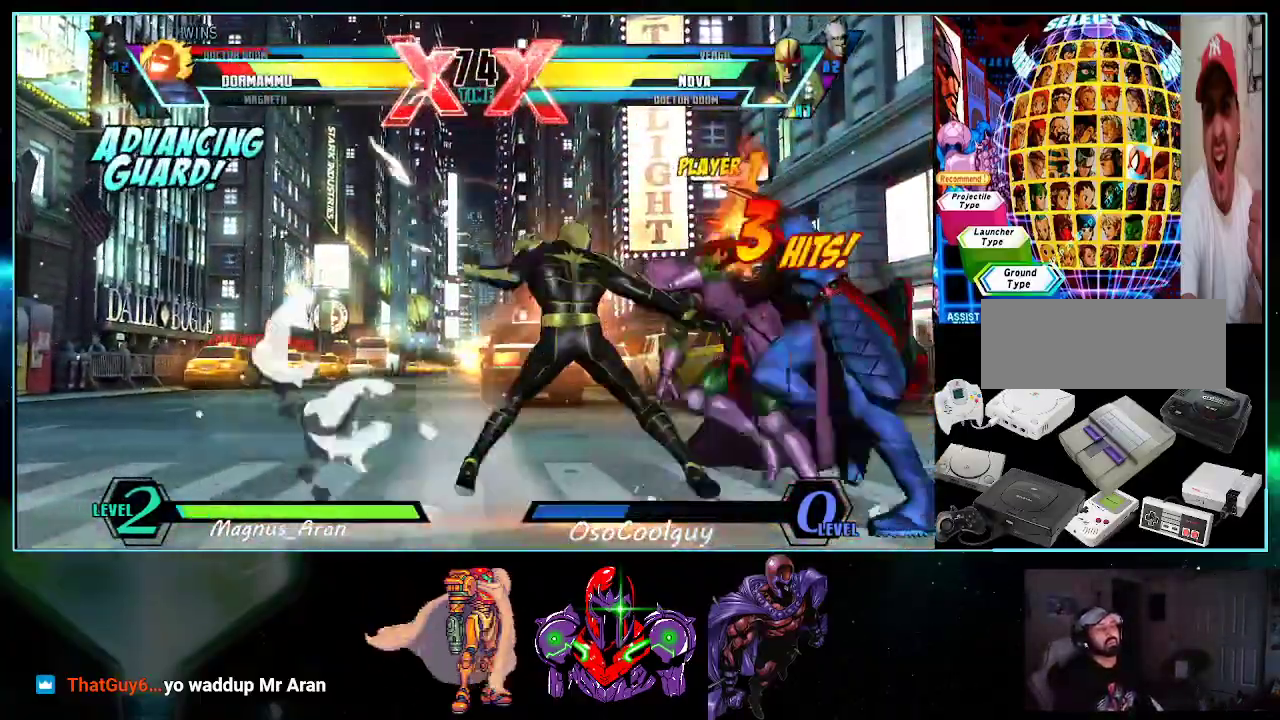
{"buttons": ["DPAD_RIGHT"], "events": [[367, "DPAD_DOWN", "up"]]}
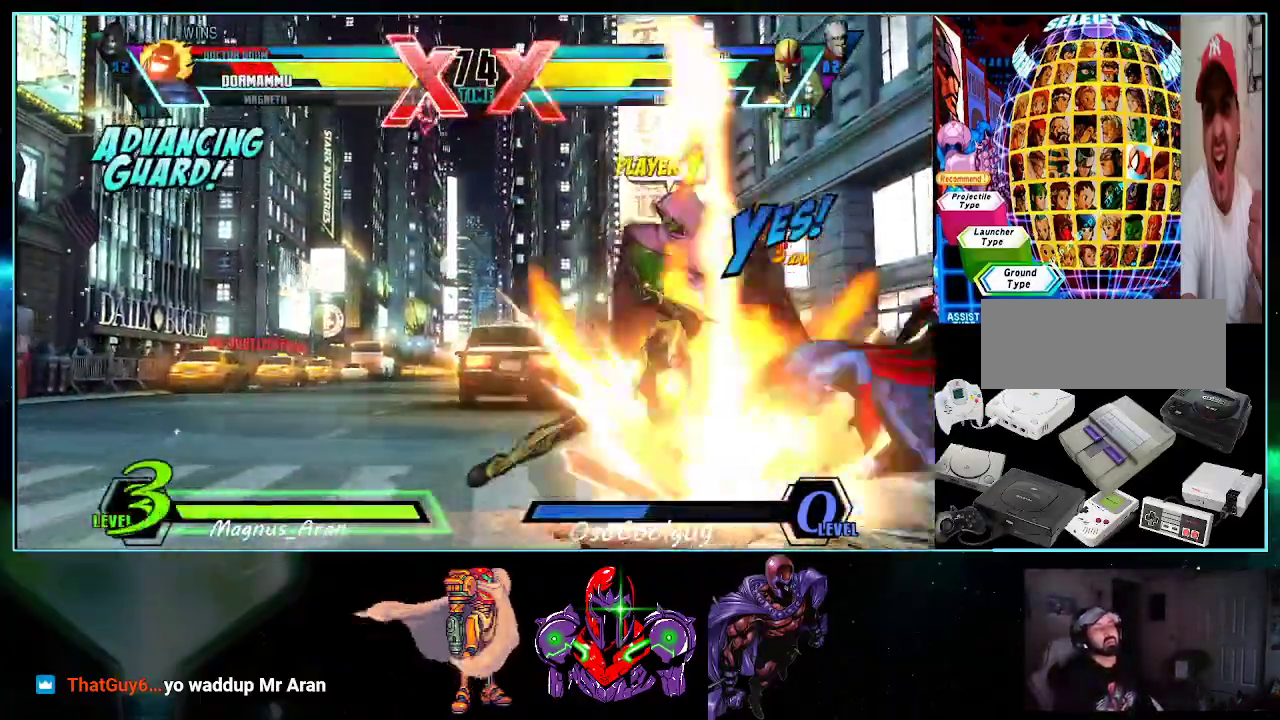
{"buttons": ["DPAD_RIGHT"], "events": []}
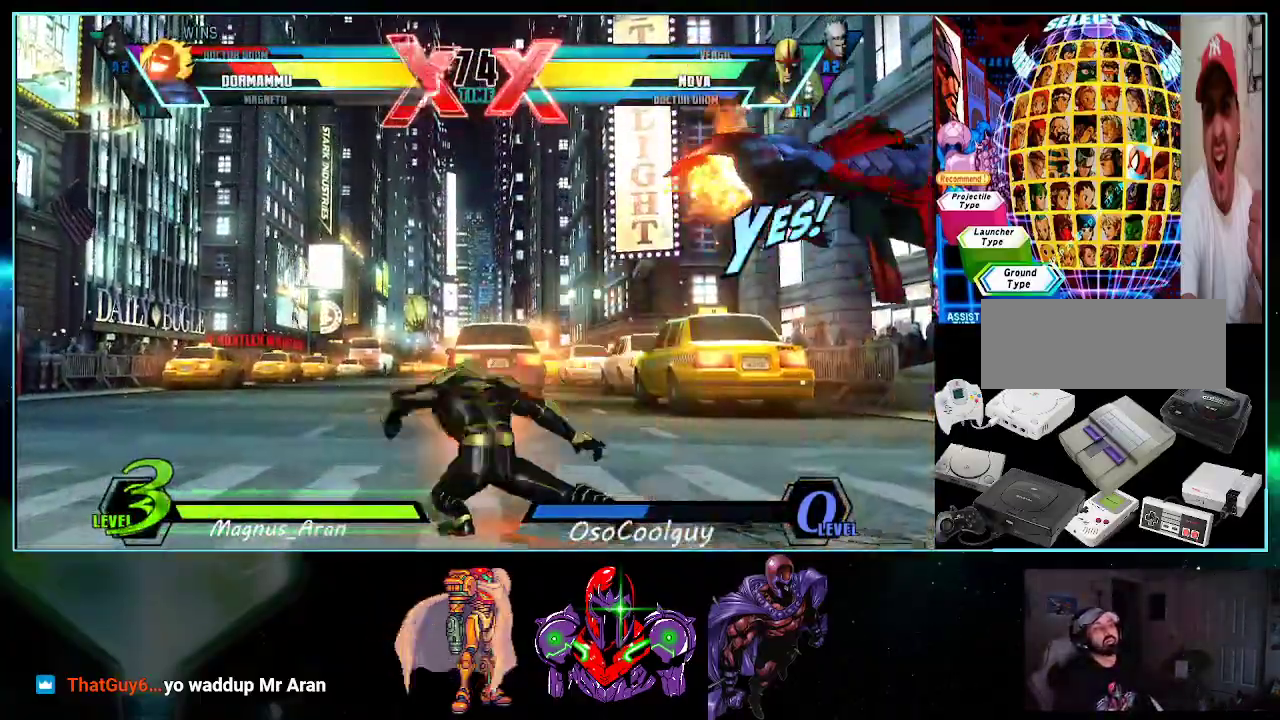
{"buttons": ["DPAD_RIGHT"], "events": [[17, "Y", "down"], [83, "Y", "up"], [150, "A", "down"], [150, "X", "down"], [150, "Y", "down"], [200, "A", "up"], [233, "X", "up"], [233, "Y", "up"]]}
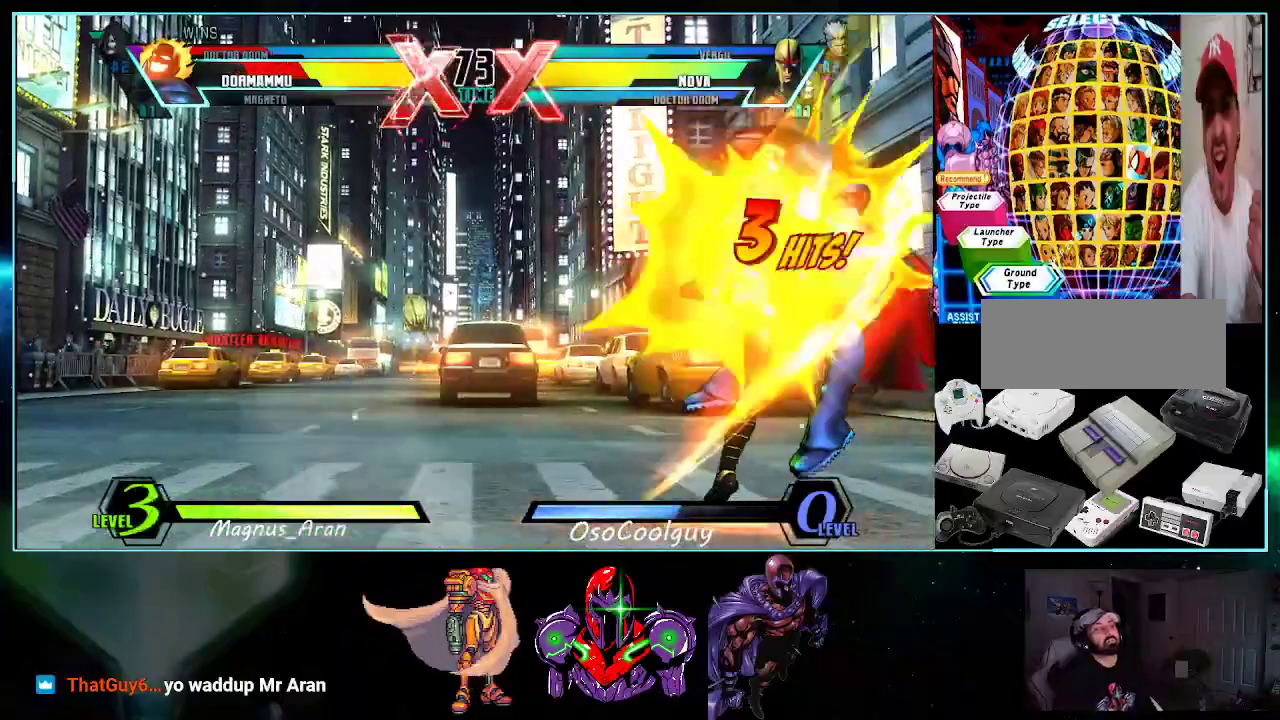
{"buttons": ["DPAD_RIGHT"], "events": []}
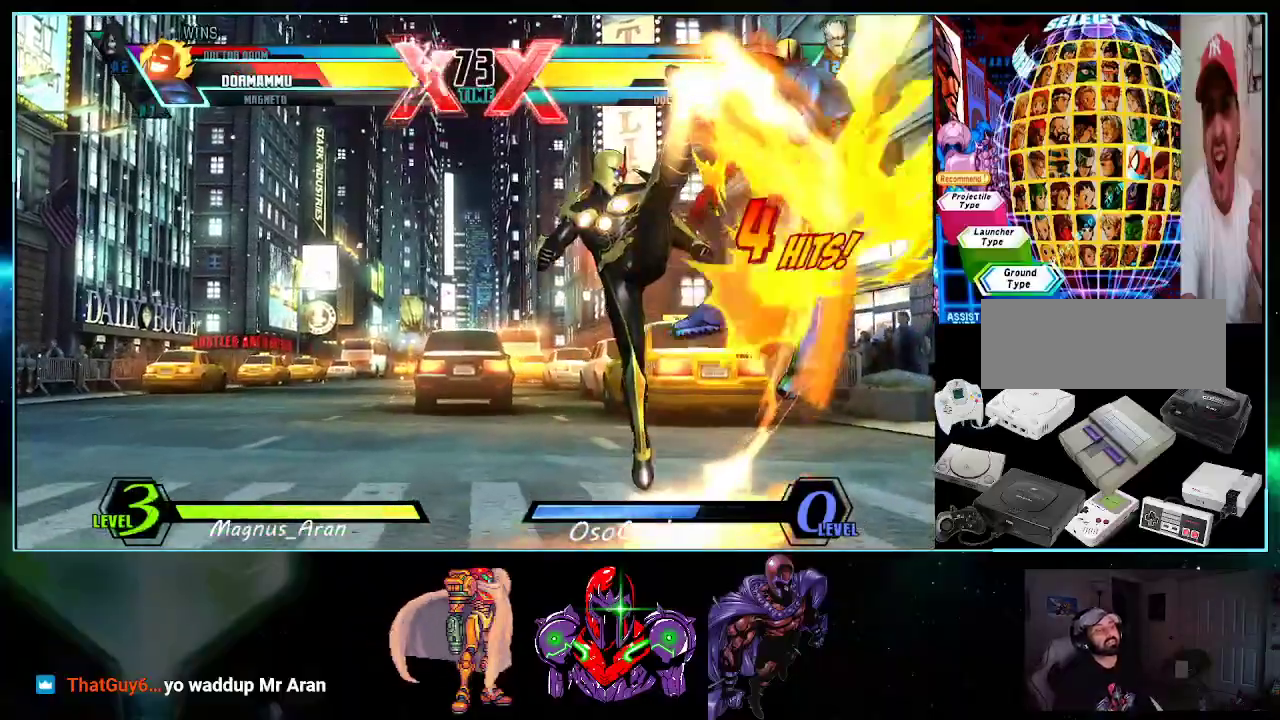
{"buttons": ["DPAD_RIGHT"], "events": []}
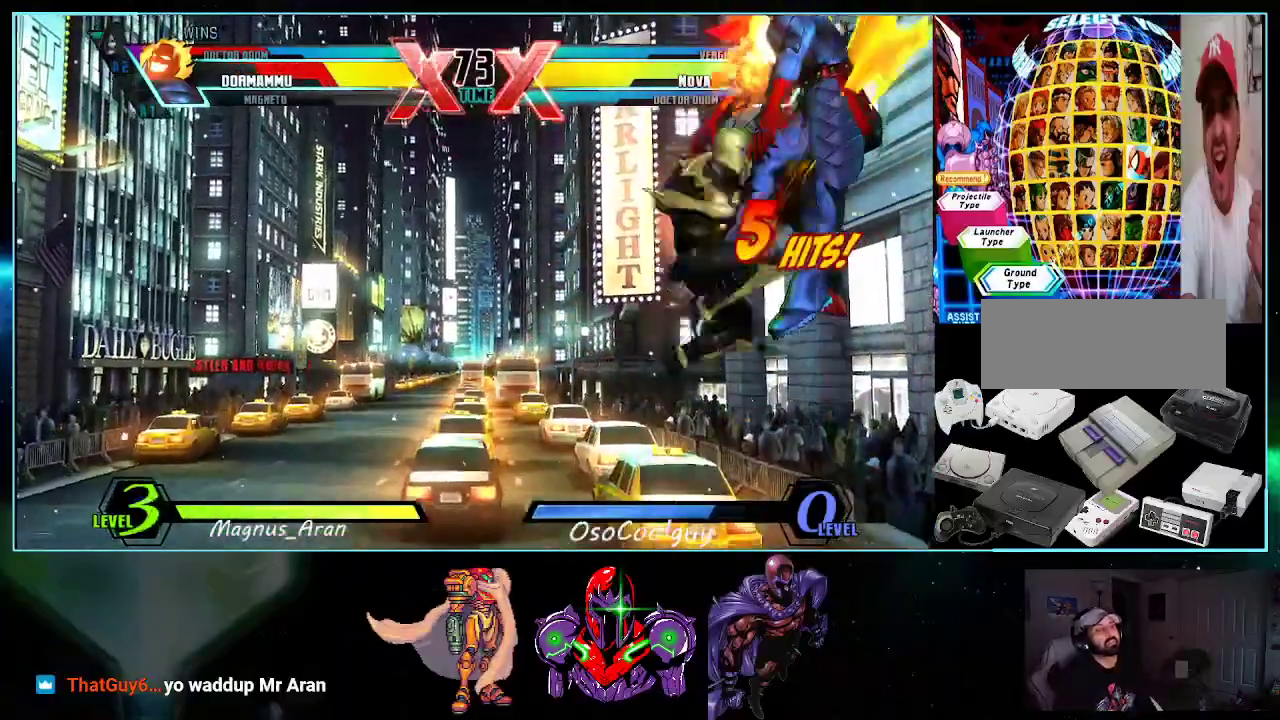
{"buttons": ["DPAD_RIGHT"], "events": []}
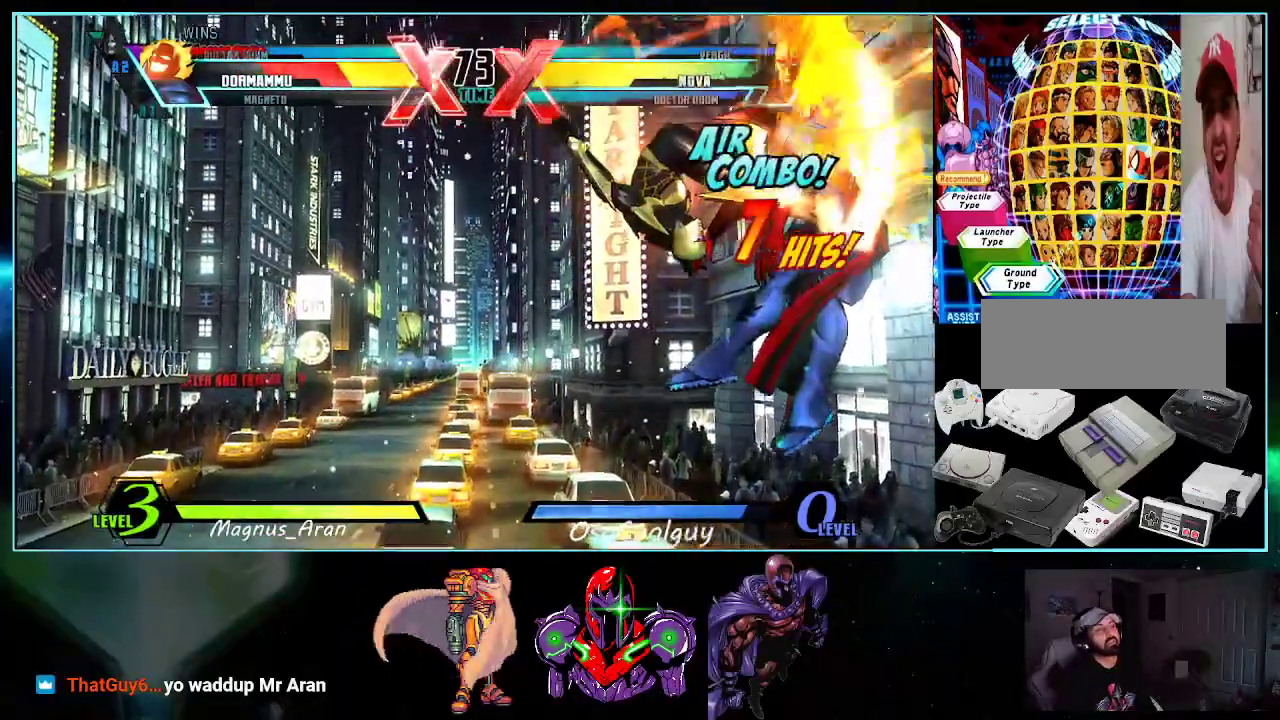
{"buttons": ["DPAD_RIGHT"], "events": []}
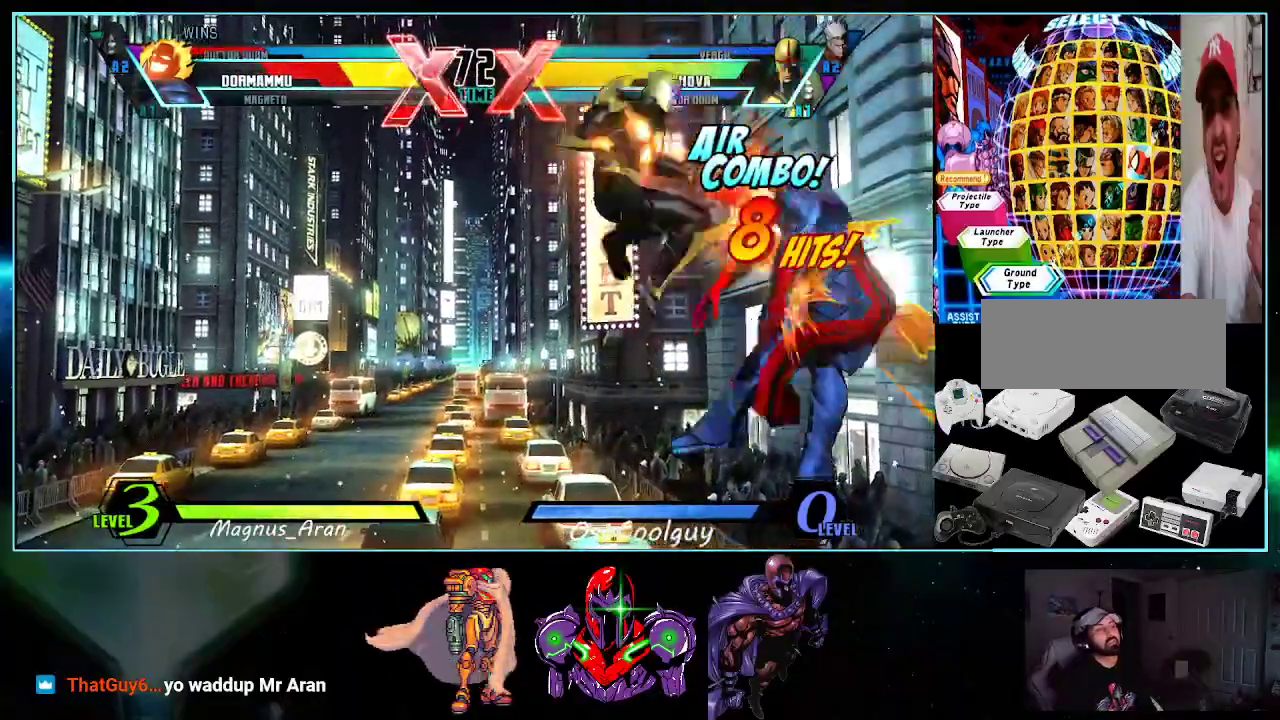
{"buttons": ["DPAD_RIGHT"], "events": []}
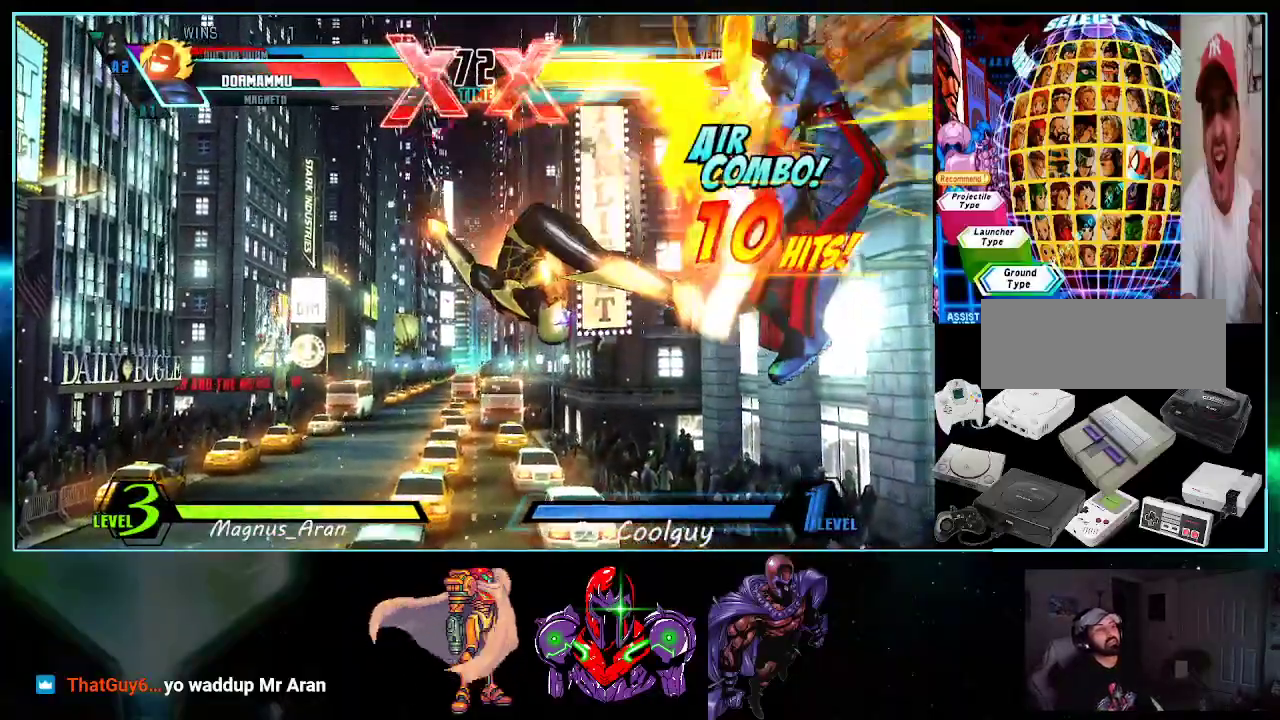
{"buttons": ["DPAD_RIGHT"], "events": []}
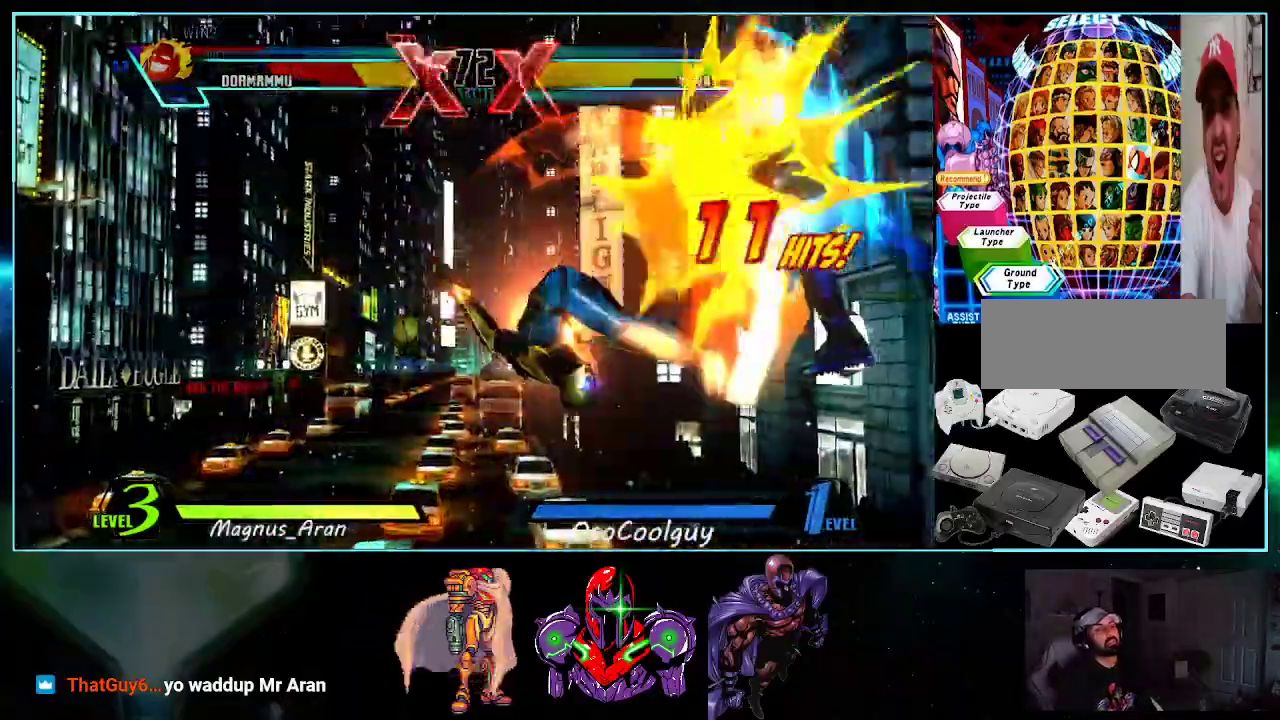
{"buttons": [], "events": [[17, "A", "down"], [50, "DPAD_DOWN", "down"], [83, "DPAD_RIGHT", "up"], [267, "A", "up"], [333, "DPAD_DOWN", "up"]]}